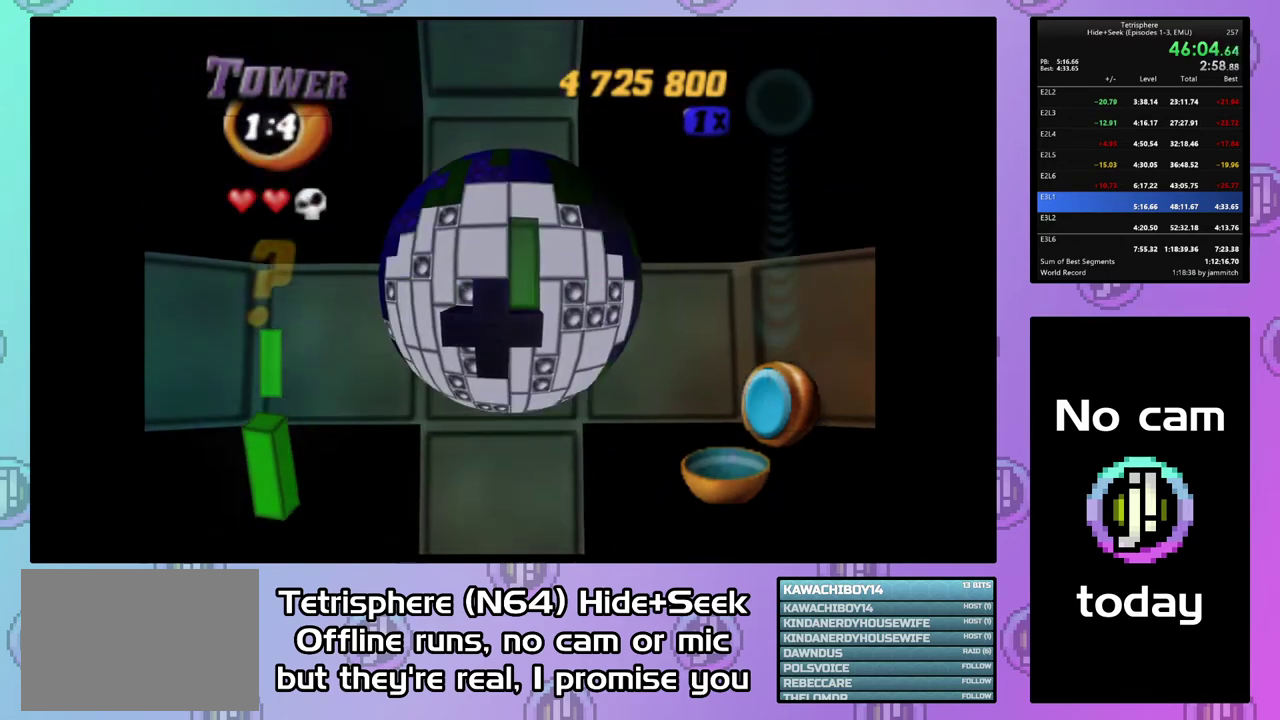
Gameplay with a controller (PlayStation layout); each line is a JSON object with the inputs held at the frame after it. "events" lists button and stick changes between this image and that frame as [ms after this image, input, new state], when the widget could be followed in between. This document gives stick clicks only as held states, not as events. Not read: L3 left_stick.
{"buttons": ["DPAD_RIGHT"], "right_stick": "center", "events": [[467, "DPAD_RIGHT", "down"]]}
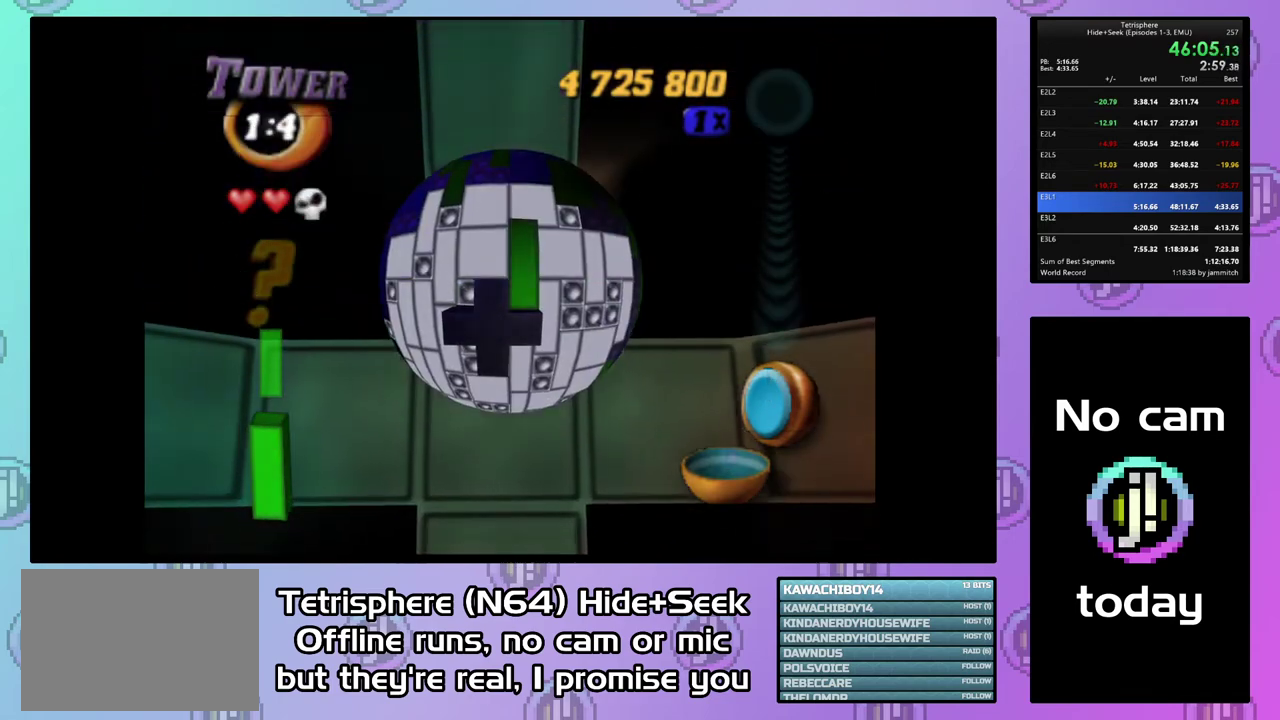
{"buttons": [], "right_stick": "center", "events": [[67, "DPAD_RIGHT", "up"], [200, "DPAD_RIGHT", "down"], [300, "DPAD_RIGHT", "up"], [433, "DPAD_RIGHT", "down"], [500, "DPAD_RIGHT", "up"]]}
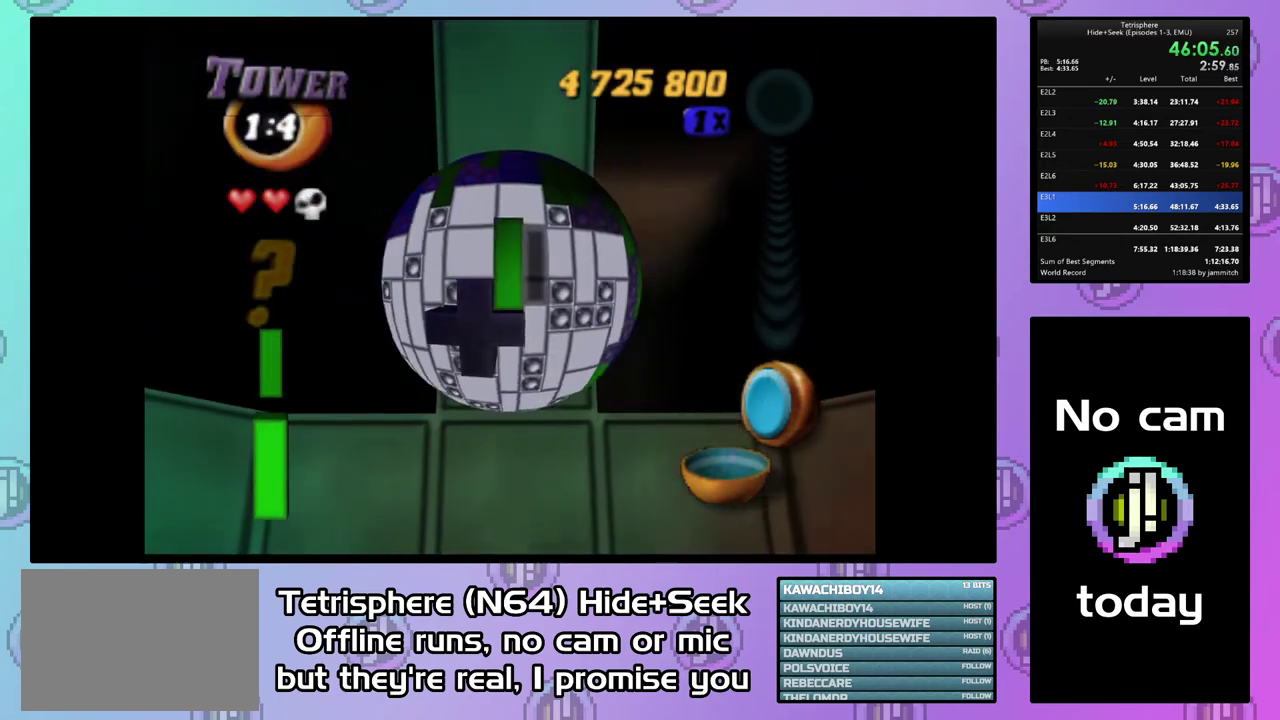
{"buttons": ["SQUARE", "DPAD_UP"], "right_stick": "center", "events": [[167, "DPAD_LEFT", "down"], [300, "DPAD_LEFT", "up"], [333, "SQUARE", "down"], [467, "DPAD_UP", "down"]]}
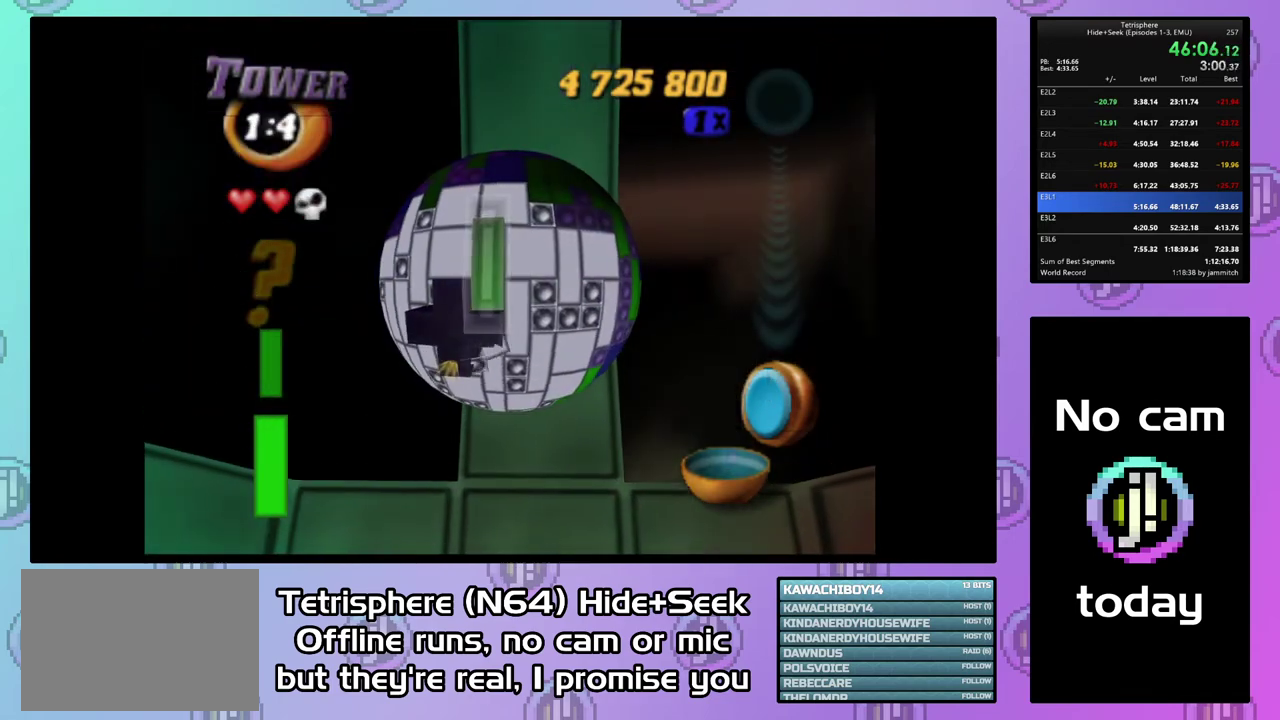
{"buttons": ["SQUARE", "DPAD_LEFT"], "right_stick": "center", "events": [[67, "DPAD_UP", "up"], [167, "DPAD_LEFT", "down"], [267, "DPAD_LEFT", "up"], [333, "DPAD_LEFT", "down"], [433, "DPAD_LEFT", "up"], [500, "DPAD_LEFT", "down"]]}
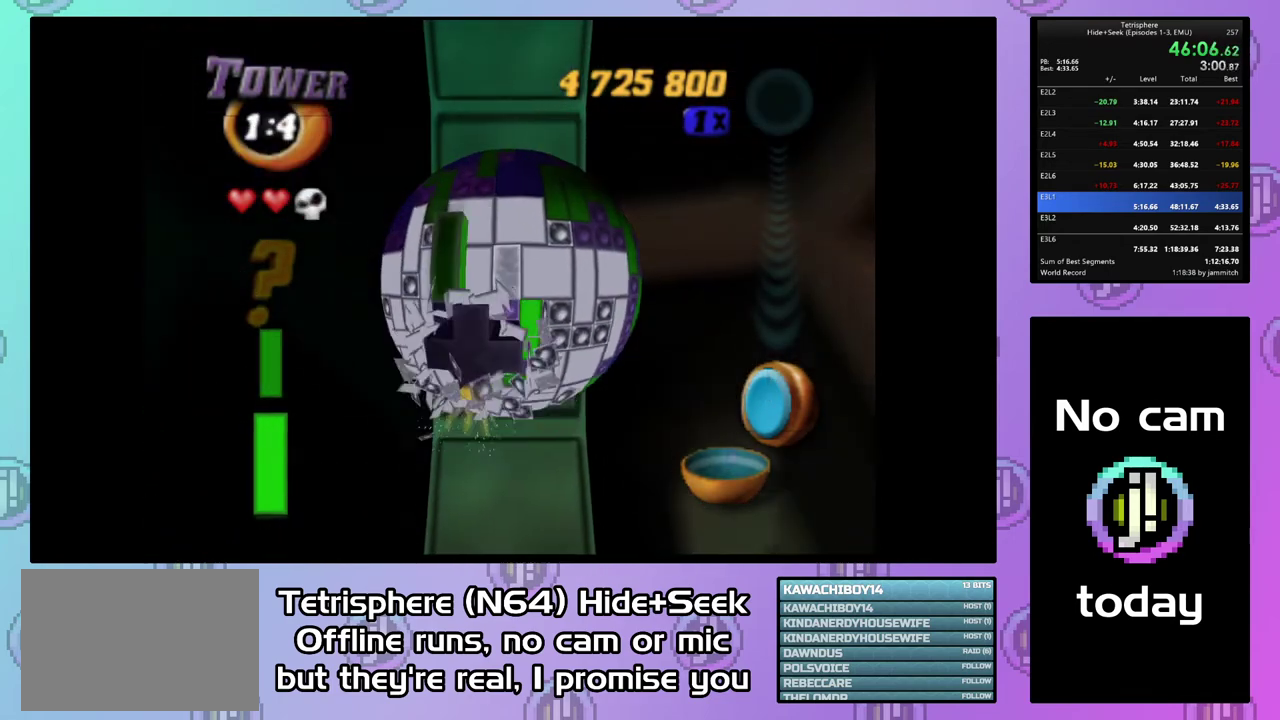
{"buttons": ["SQUARE", "DPAD_LEFT"], "right_stick": "center", "events": [[100, "DPAD_LEFT", "up"], [167, "DPAD_LEFT", "down"], [267, "DPAD_LEFT", "up"], [333, "DPAD_LEFT", "down"], [400, "DPAD_LEFT", "up"], [467, "DPAD_LEFT", "down"]]}
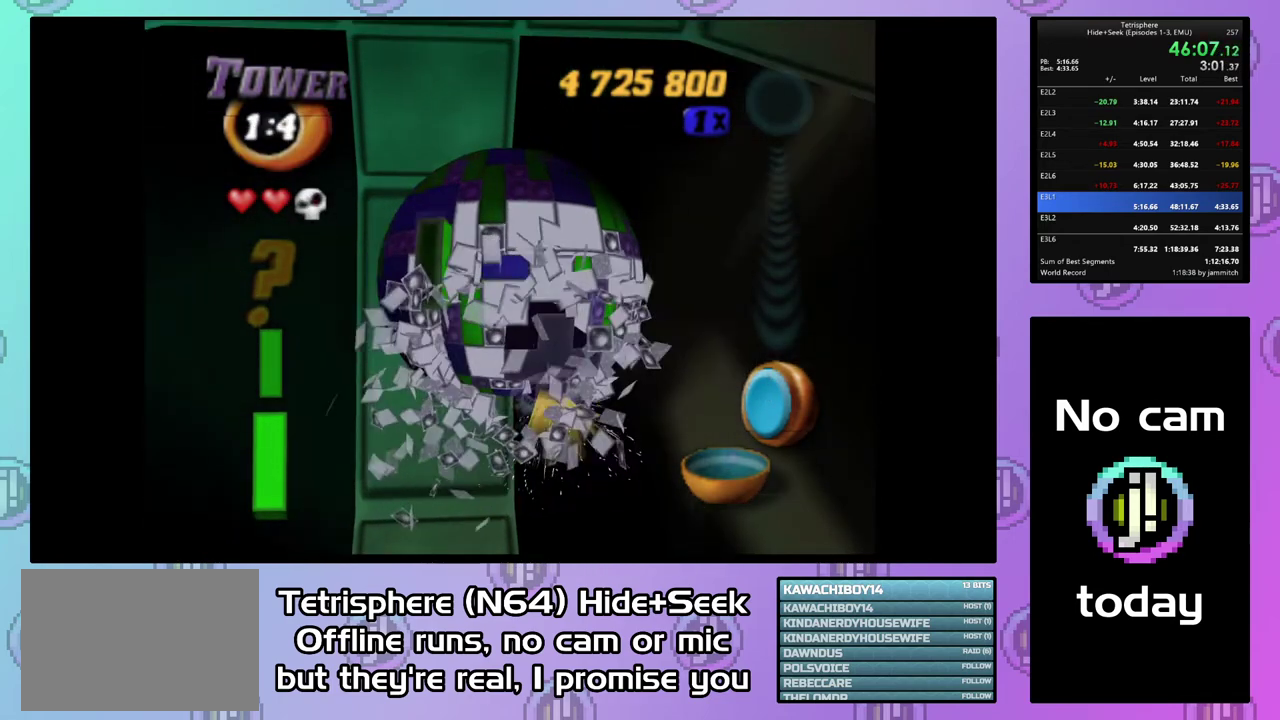
{"buttons": ["SQUARE"], "right_stick": "center", "events": [[67, "DPAD_LEFT", "up"], [133, "DPAD_LEFT", "down"], [233, "DPAD_LEFT", "up"], [300, "DPAD_LEFT", "down"], [400, "DPAD_LEFT", "up"]]}
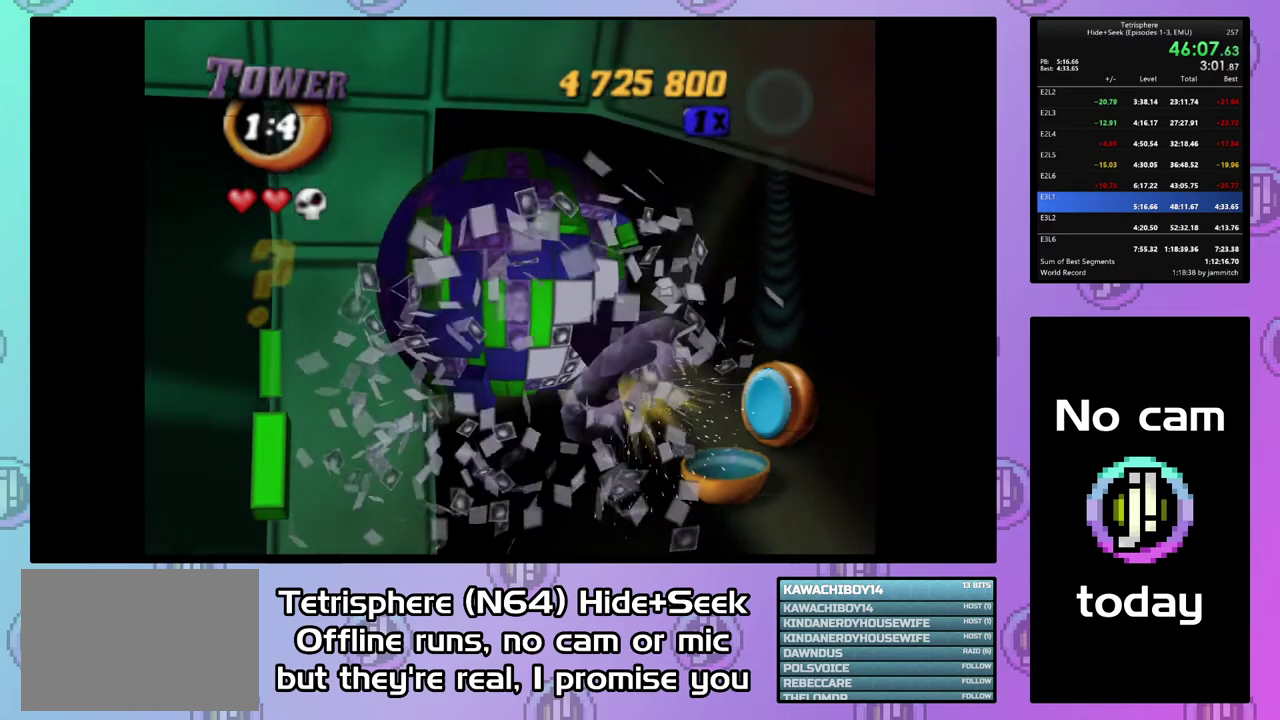
{"buttons": ["DPAD_DOWN", "DPAD_RIGHT"], "right_stick": "center", "events": [[67, "SQUARE", "up"], [133, "DPAD_RIGHT", "down"], [467, "DPAD_DOWN", "down"]]}
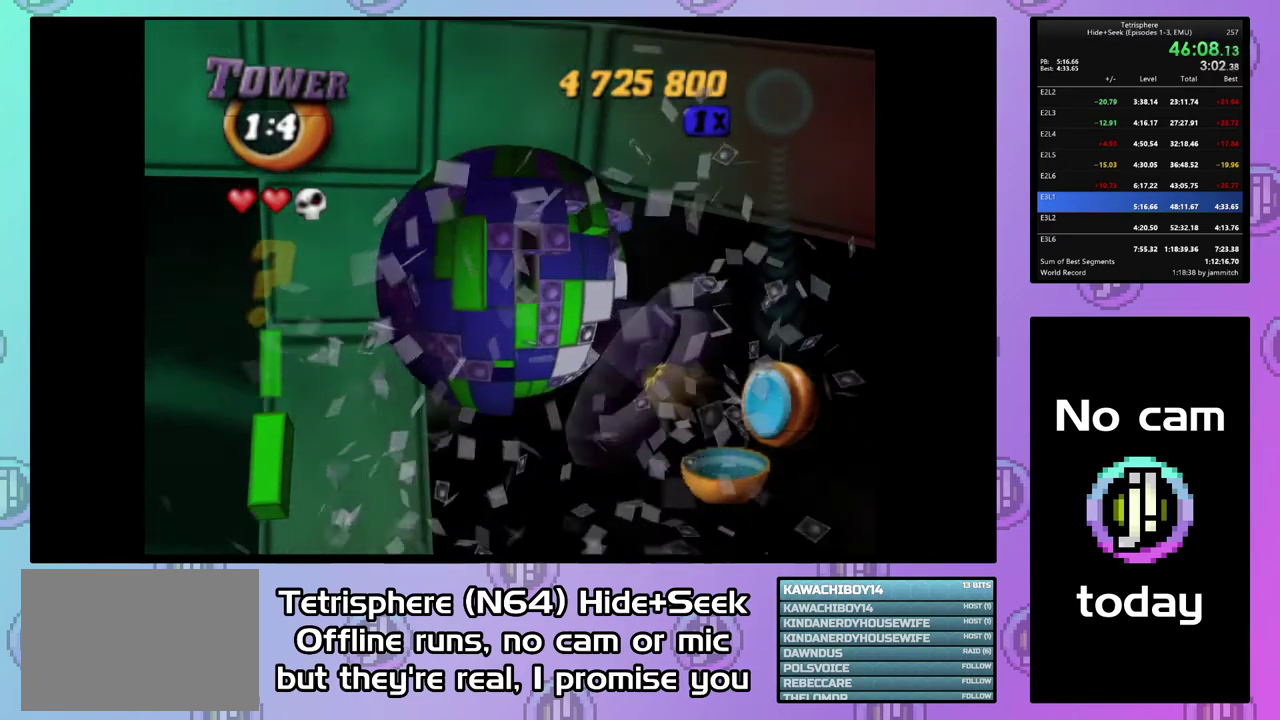
{"buttons": ["SQUARE"], "right_stick": "center", "events": [[33, "DPAD_RIGHT", "up"], [100, "DPAD_DOWN", "up"], [200, "DPAD_DOWN", "down"], [267, "DPAD_DOWN", "up"], [433, "SQUARE", "down"]]}
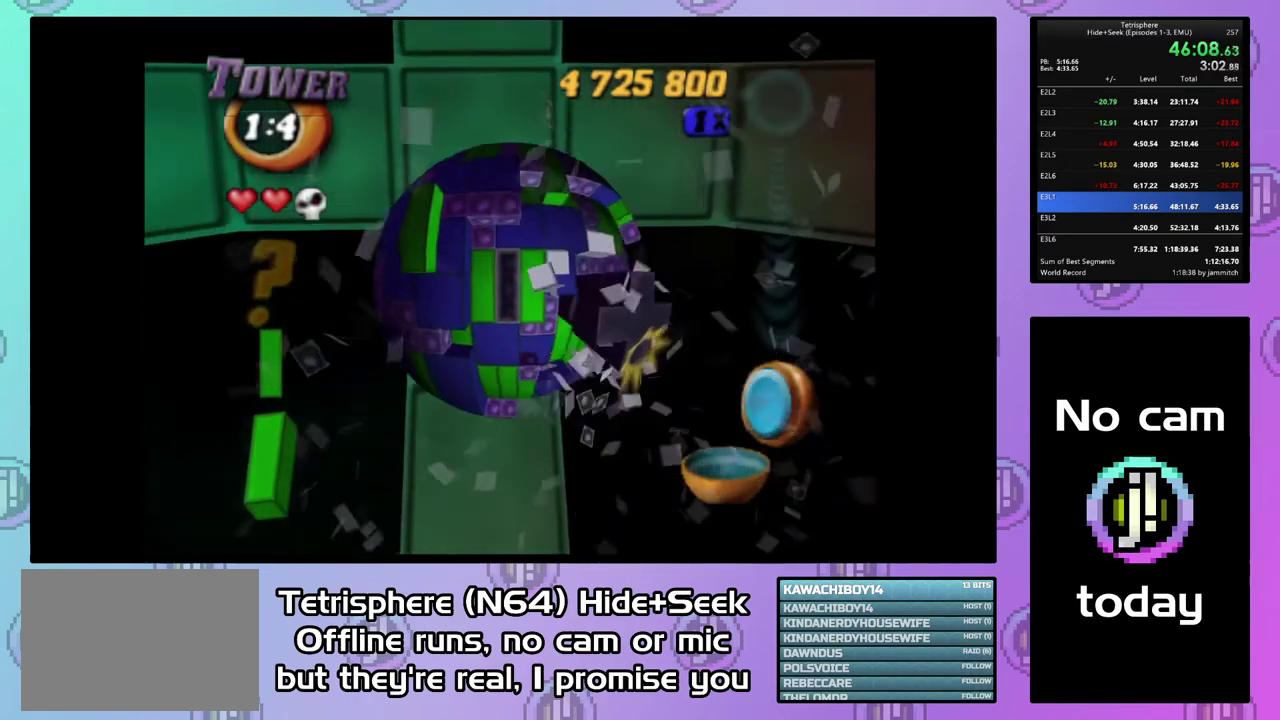
{"buttons": ["DPAD_DOWN"], "right_stick": "center", "events": [[67, "SQUARE", "up"], [100, "DPAD_RIGHT", "down"], [200, "DPAD_RIGHT", "up"], [267, "CIRCLE", "down"], [367, "CIRCLE", "up"], [433, "DPAD_DOWN", "down"]]}
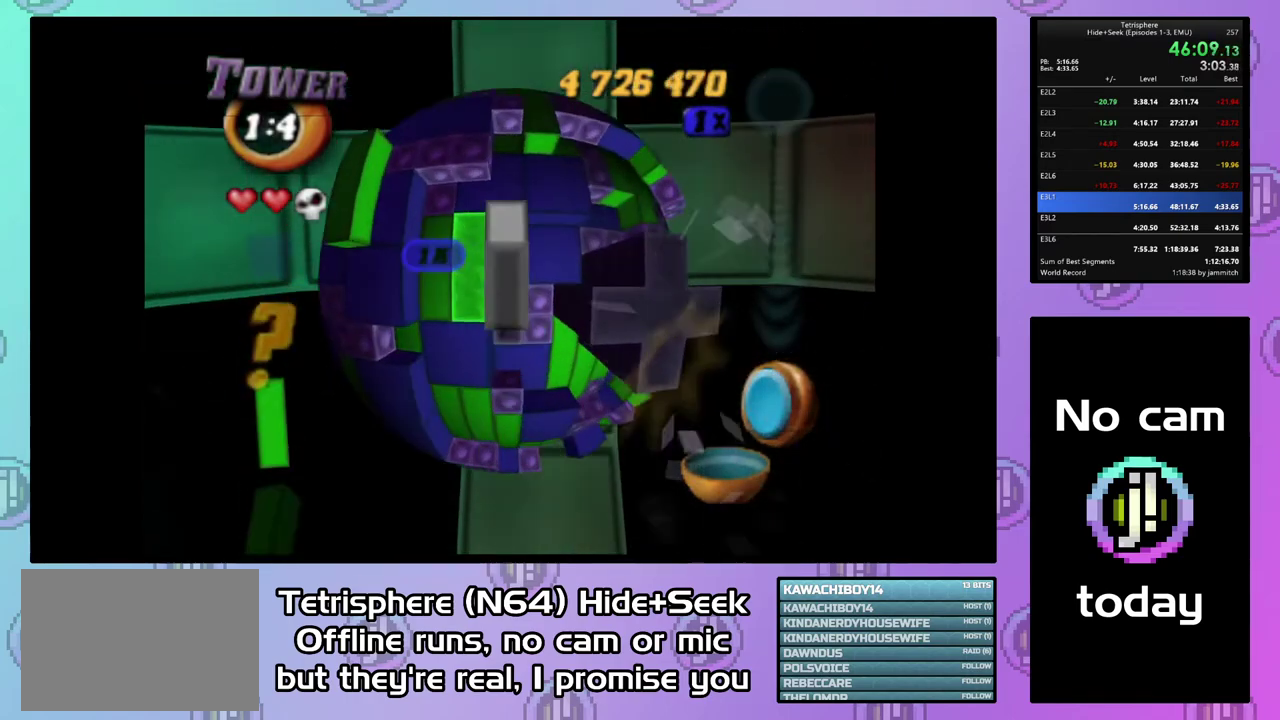
{"buttons": ["DPAD_RIGHT"], "right_stick": "center", "events": [[67, "DPAD_DOWN", "up"], [133, "DPAD_DOWN", "down"], [233, "DPAD_DOWN", "up"], [300, "DPAD_DOWN", "down"], [400, "DPAD_DOWN", "up"], [467, "DPAD_RIGHT", "down"]]}
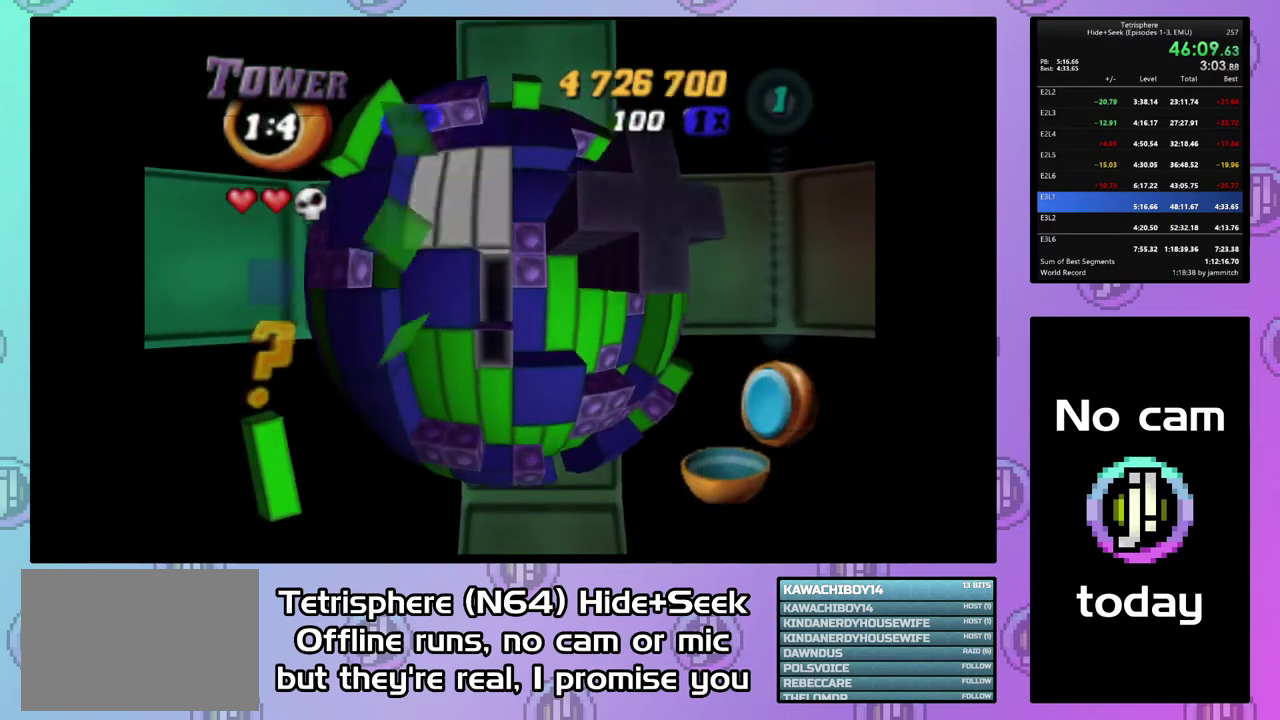
{"buttons": [], "right_stick": "center", "events": [[67, "DPAD_RIGHT", "up"], [133, "DPAD_RIGHT", "down"], [233, "DPAD_RIGHT", "up"], [300, "DPAD_RIGHT", "down"], [400, "DPAD_RIGHT", "up"]]}
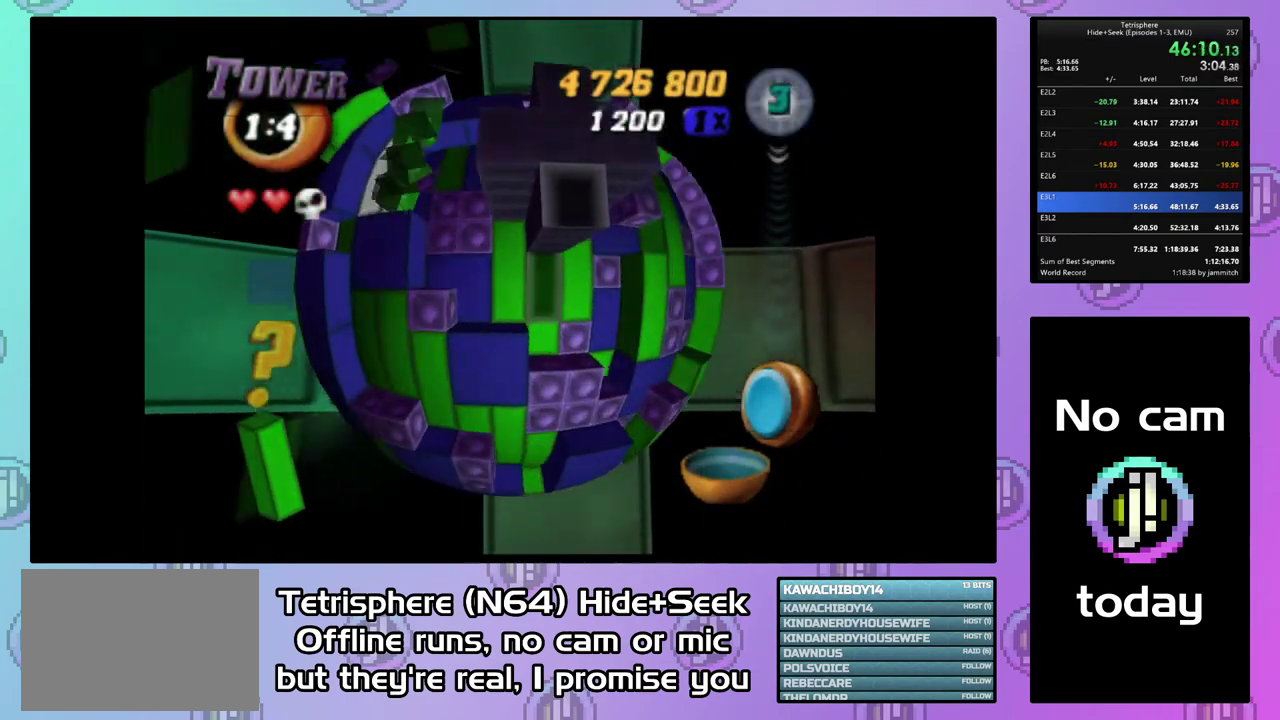
{"buttons": ["SQUARE"], "right_stick": "center", "events": [[33, "DPAD_DOWN", "down"], [100, "DPAD_DOWN", "up"], [233, "DPAD_RIGHT", "down"], [300, "DPAD_RIGHT", "up"], [400, "DPAD_UP", "down"], [500, "DPAD_UP", "up"], [500, "SQUARE", "down"]]}
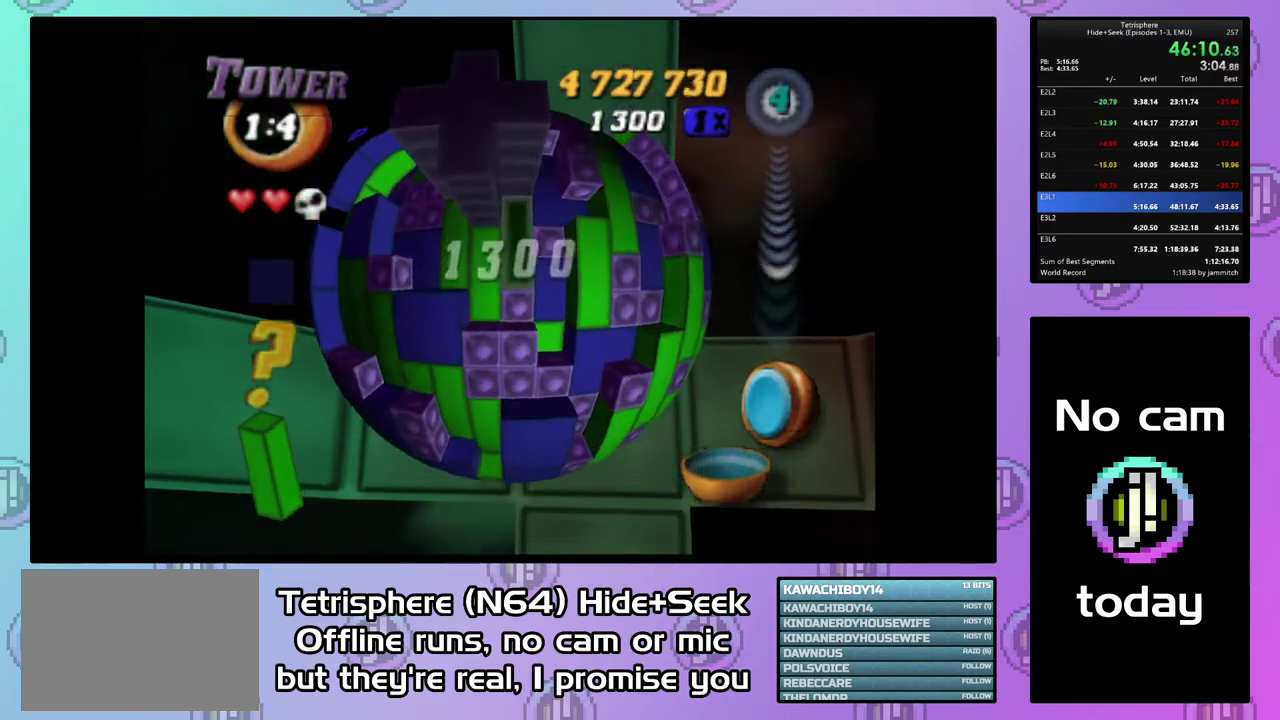
{"buttons": ["DPAD_RIGHT"], "right_stick": "center", "events": [[133, "DPAD_DOWN", "down"], [233, "DPAD_DOWN", "up"], [300, "SQUARE", "up"], [400, "CIRCLE", "down"], [500, "CIRCLE", "up"], [500, "DPAD_RIGHT", "down"]]}
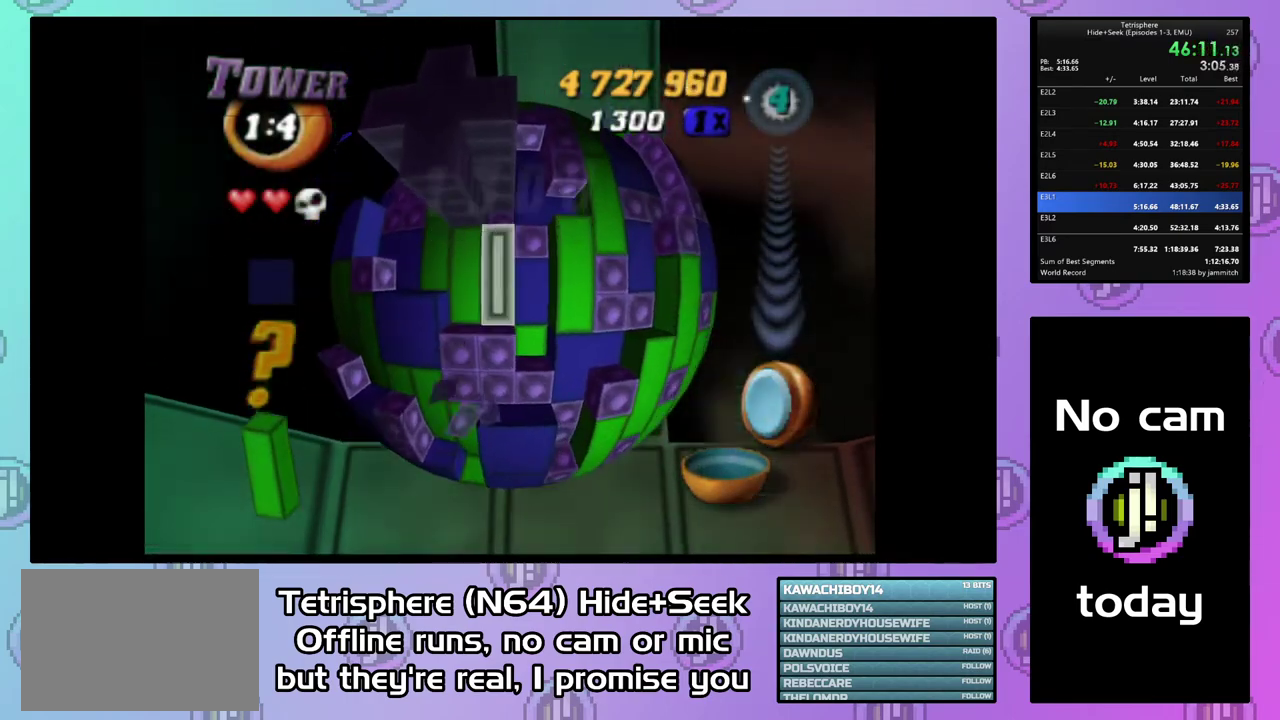
{"buttons": ["SQUARE"], "right_stick": "center", "events": [[100, "DPAD_RIGHT", "up"], [167, "DPAD_RIGHT", "down"], [233, "DPAD_RIGHT", "up"], [300, "SQUARE", "down"]]}
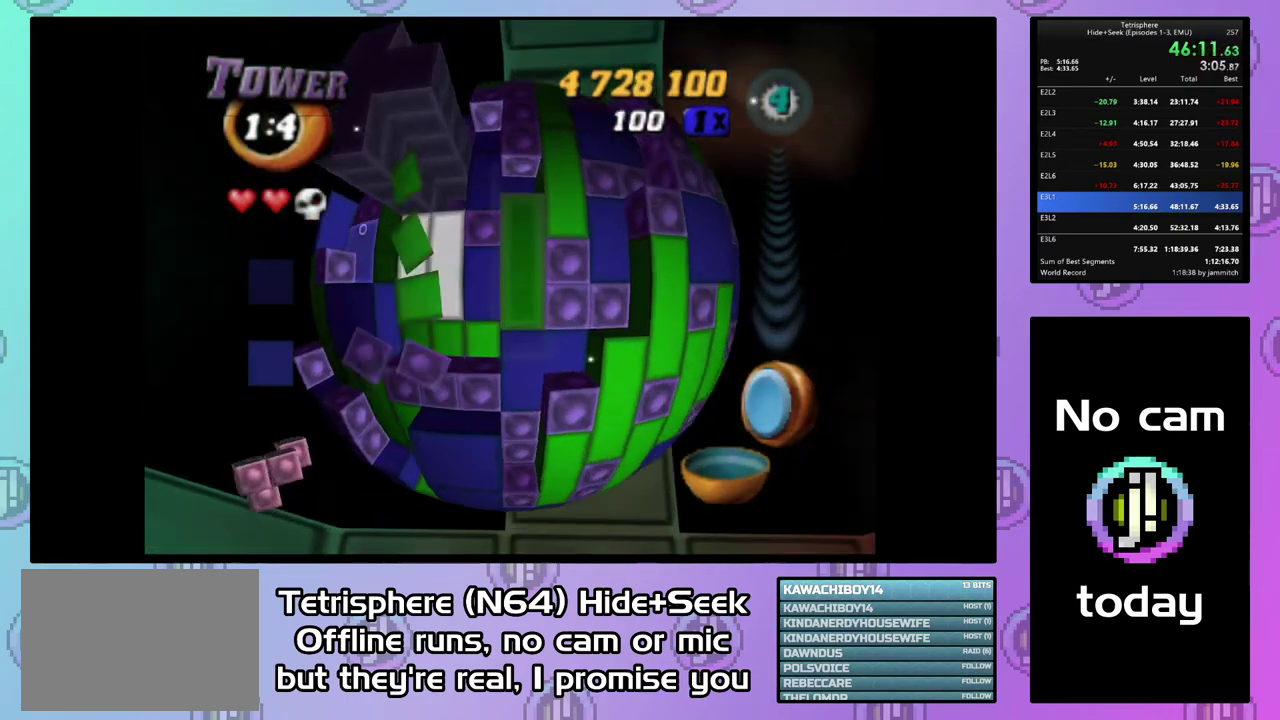
{"buttons": ["SQUARE"], "right_stick": "center", "events": [[67, "DPAD_UP", "down"], [167, "DPAD_UP", "up"], [233, "DPAD_UP", "down"], [333, "DPAD_UP", "up"]]}
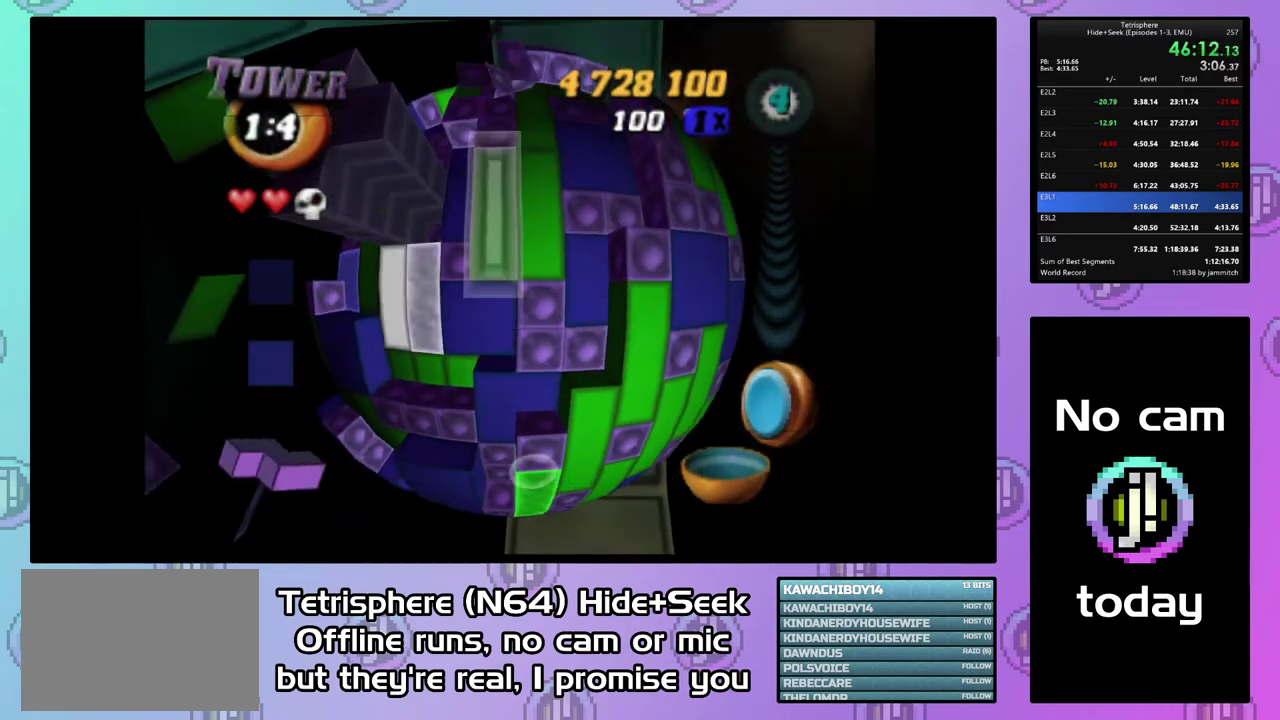
{"buttons": ["DPAD_LEFT"], "right_stick": "center", "events": [[67, "SQUARE", "up"], [167, "CIRCLE", "down"], [300, "CIRCLE", "up"], [300, "DPAD_LEFT", "down"], [400, "DPAD_LEFT", "up"], [467, "DPAD_LEFT", "down"]]}
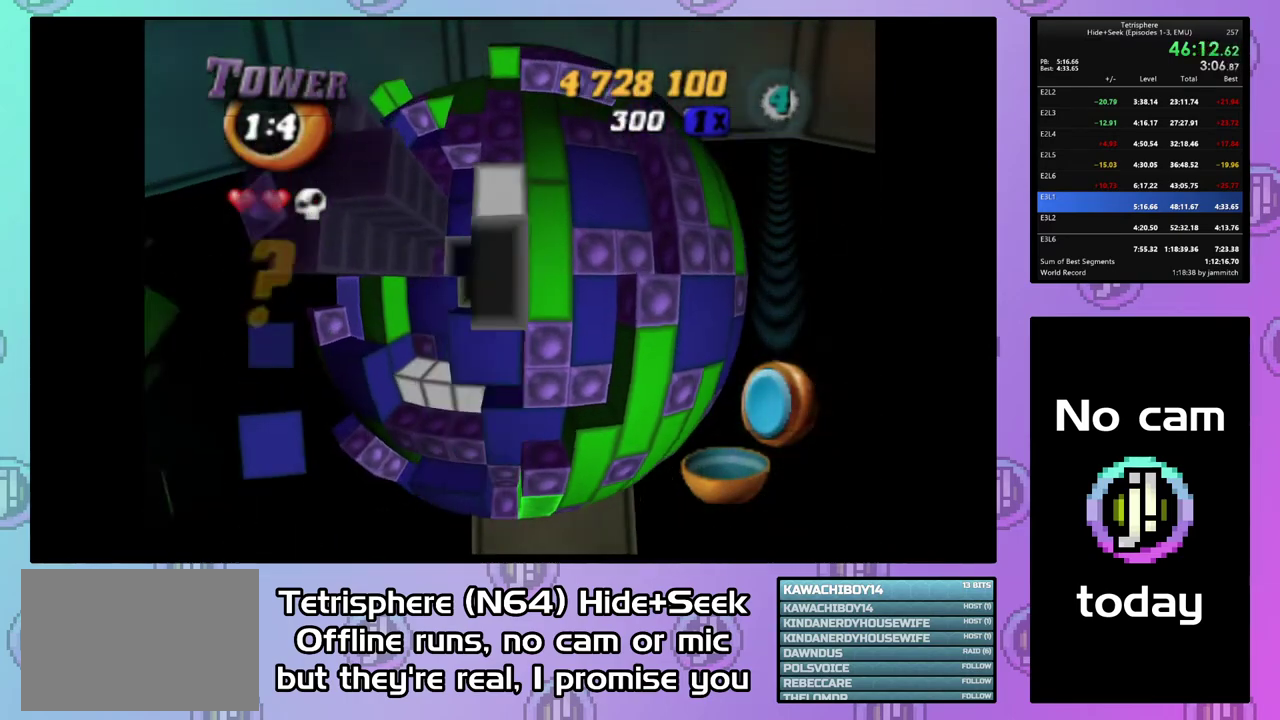
{"buttons": ["DPAD_DOWN"], "right_stick": "center", "events": [[33, "DPAD_LEFT", "up"], [333, "DPAD_DOWN", "down"], [400, "DPAD_DOWN", "up"], [467, "DPAD_DOWN", "down"]]}
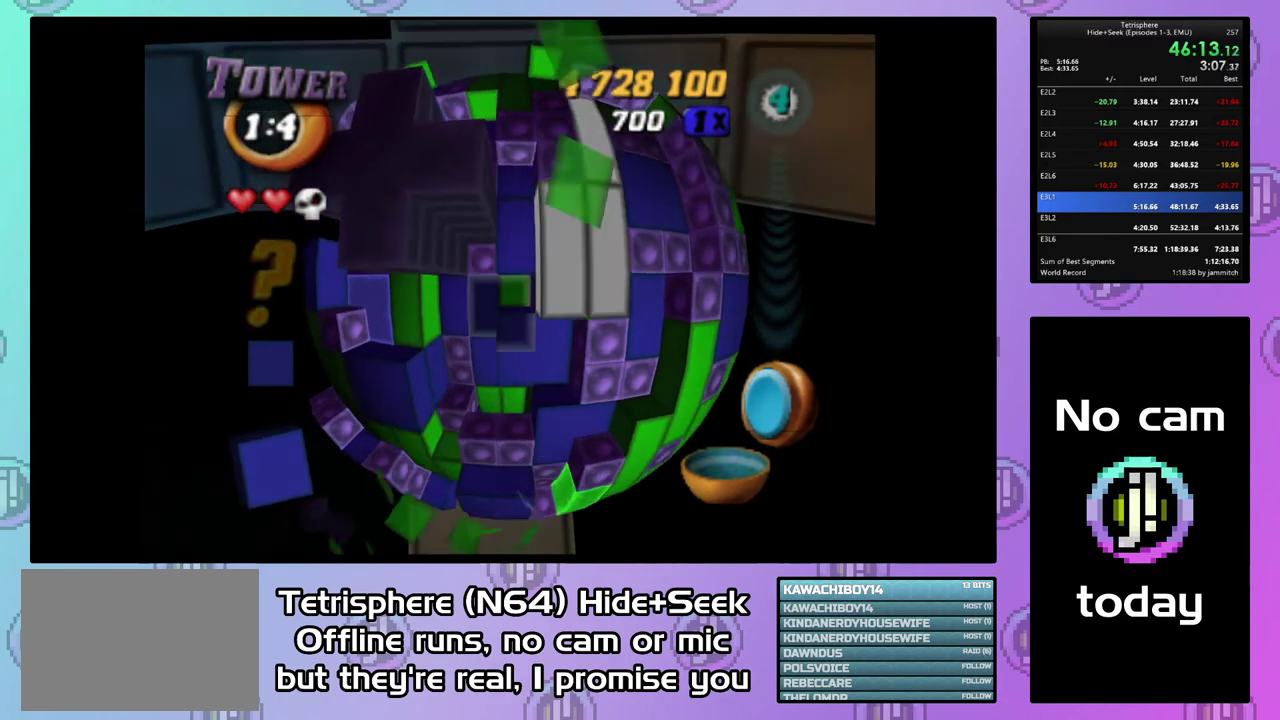
{"buttons": ["SQUARE", "DPAD_UP"], "right_stick": "center", "events": [[67, "DPAD_DOWN", "up"], [167, "DPAD_RIGHT", "down"], [267, "DPAD_RIGHT", "up"], [267, "SQUARE", "down"], [467, "DPAD_UP", "down"]]}
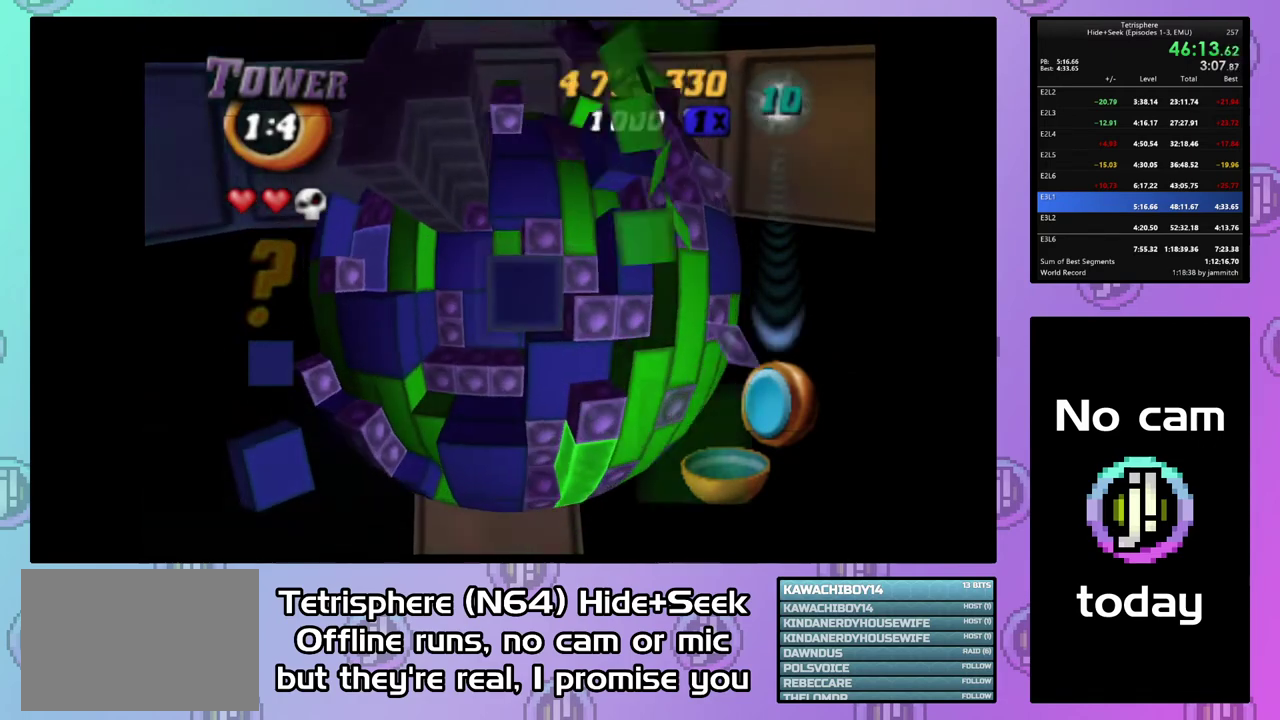
{"buttons": [], "right_stick": "center", "events": [[33, "DPAD_UP", "up"], [167, "SQUARE", "up"], [233, "DPAD_LEFT", "down"], [467, "DPAD_LEFT", "up"]]}
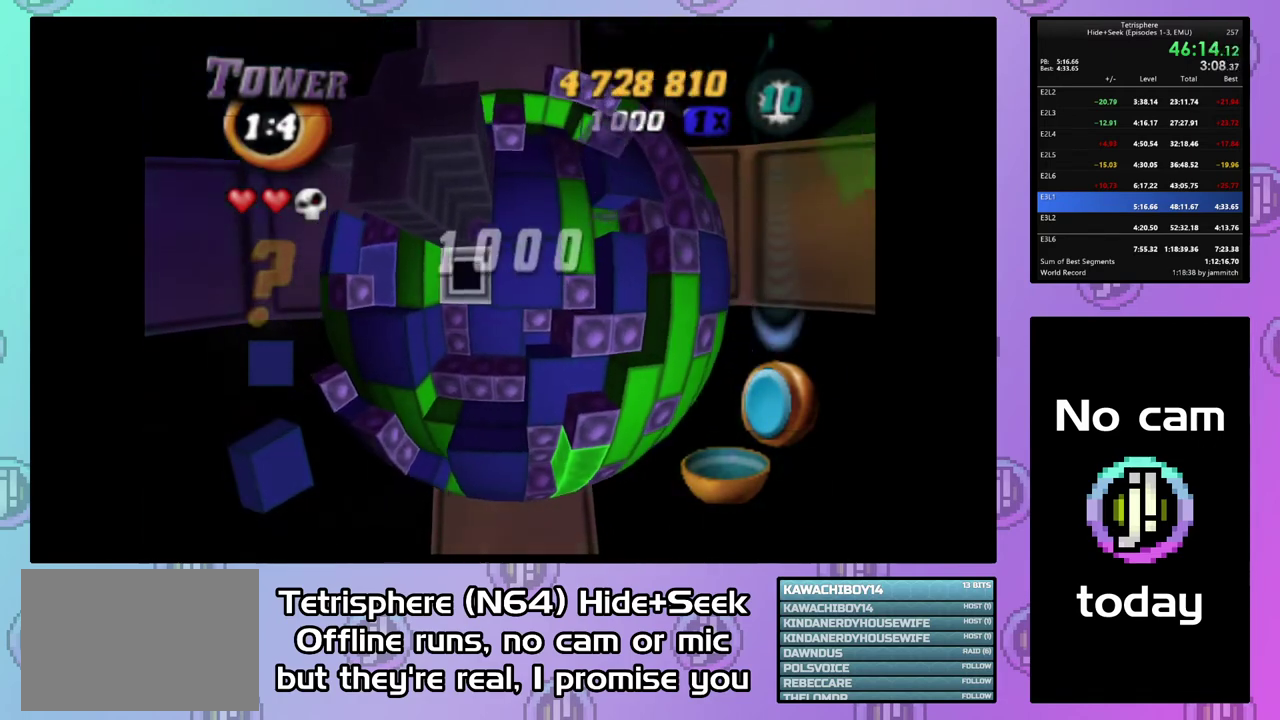
{"buttons": ["DPAD_LEFT"], "right_stick": "center", "events": [[33, "CIRCLE", "down"], [167, "CIRCLE", "up"], [200, "DPAD_LEFT", "down"], [267, "DPAD_LEFT", "up"], [367, "DPAD_LEFT", "down"], [433, "DPAD_LEFT", "up"], [500, "DPAD_LEFT", "down"]]}
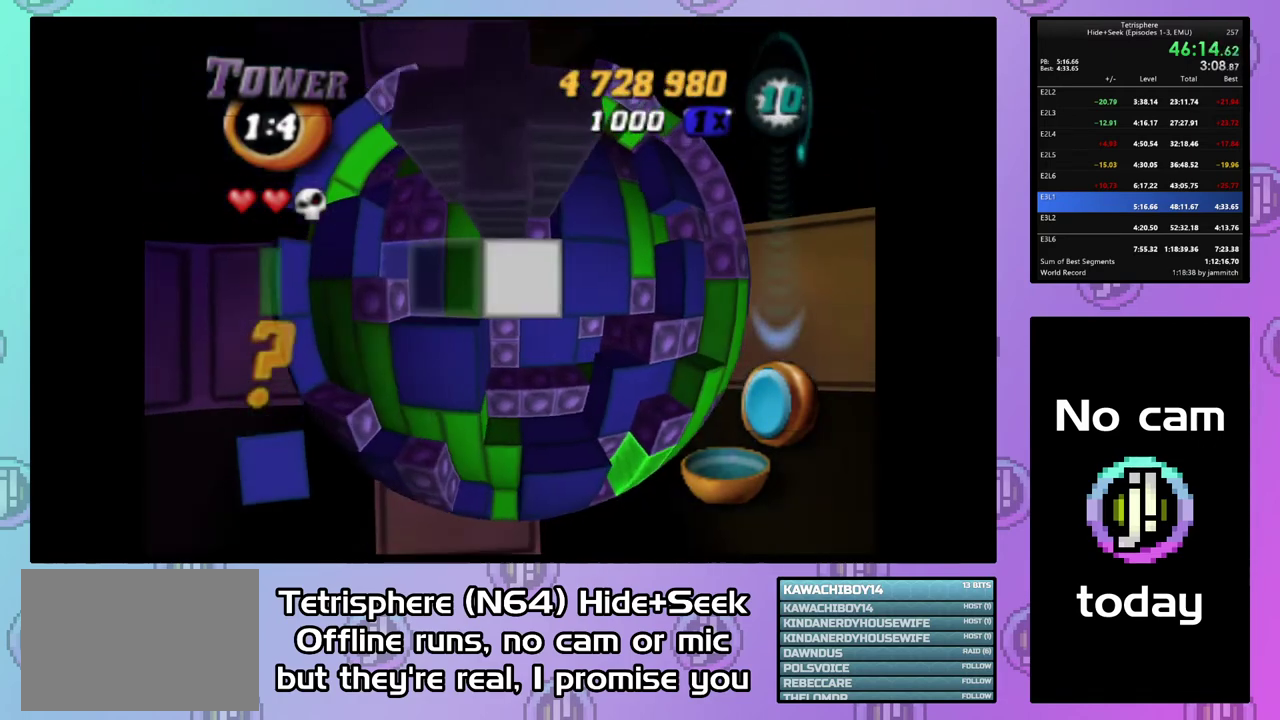
{"buttons": [], "right_stick": "center", "events": [[67, "DPAD_LEFT", "up"], [133, "SQUARE", "down"], [267, "DPAD_UP", "down"], [367, "DPAD_UP", "up"], [500, "SQUARE", "up"]]}
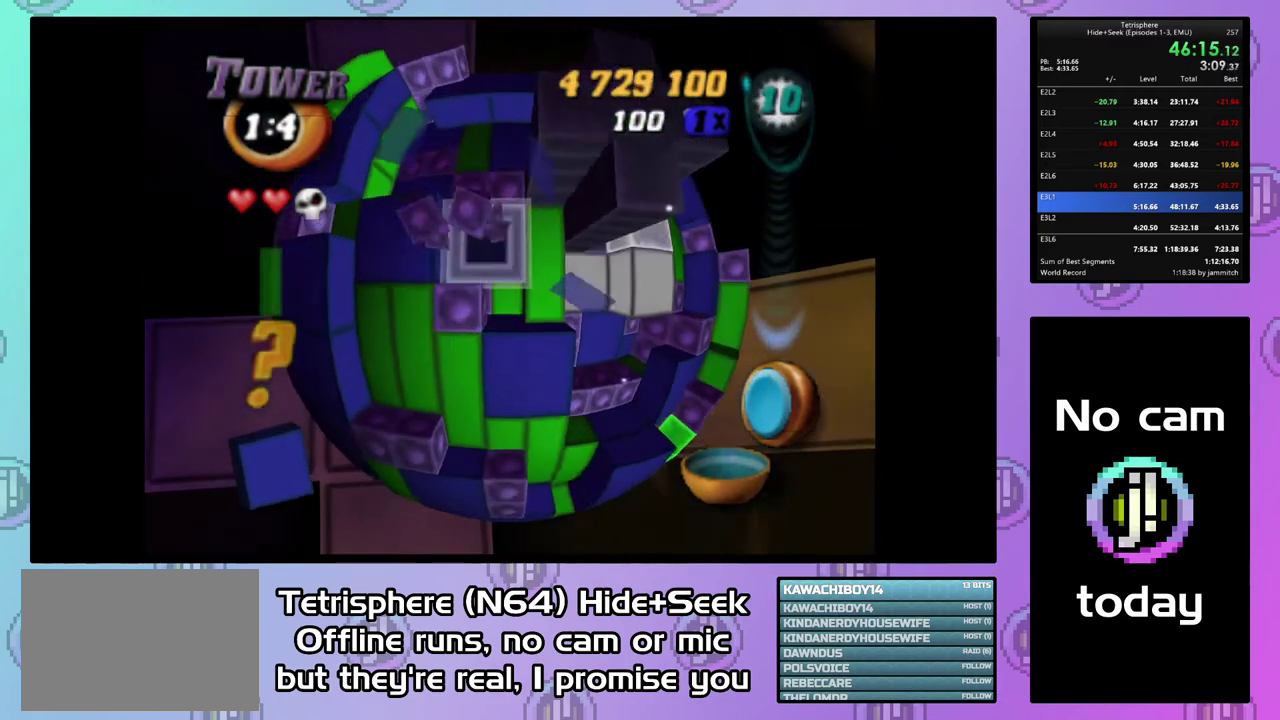
{"buttons": ["DPAD_UP"], "right_stick": "center", "events": [[100, "CIRCLE", "down"], [200, "CIRCLE", "up"], [200, "DPAD_UP", "down"], [300, "DPAD_UP", "up"], [367, "DPAD_UP", "down"], [433, "DPAD_UP", "up"], [500, "DPAD_UP", "down"]]}
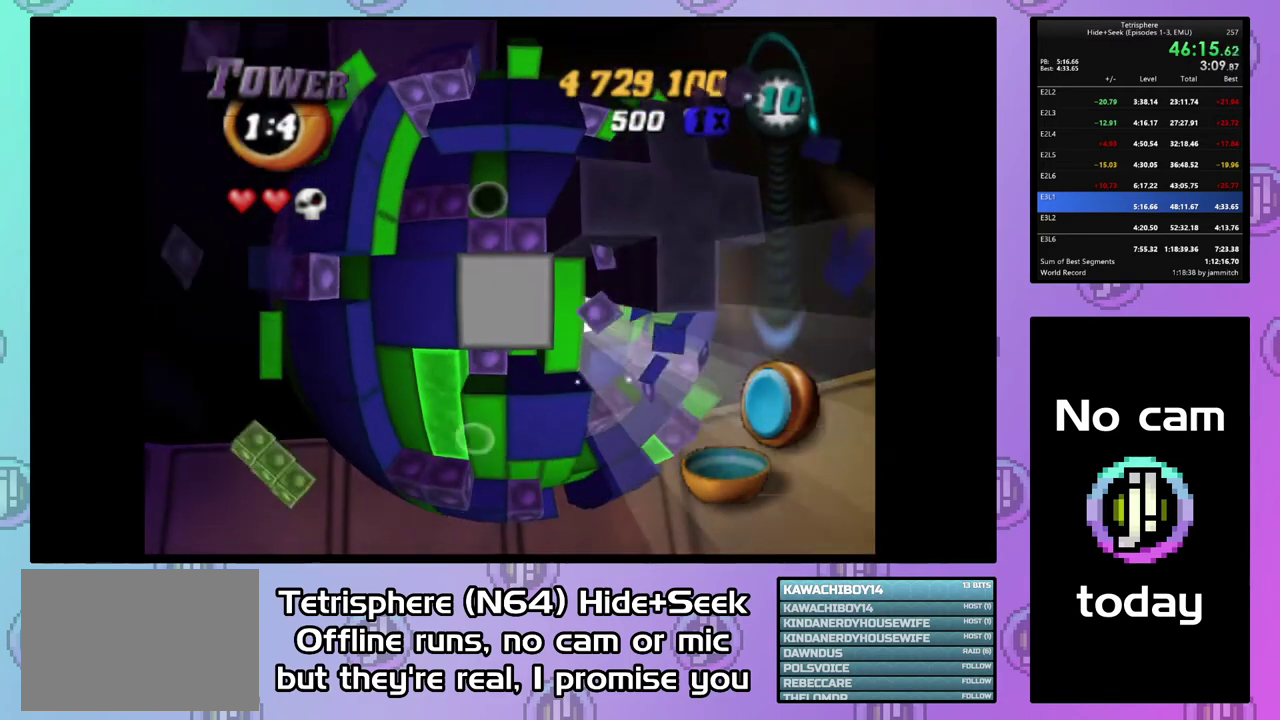
{"buttons": ["CIRCLE"], "right_stick": "center", "events": [[100, "DPAD_UP", "up"], [233, "DPAD_RIGHT", "down"], [333, "DPAD_RIGHT", "up"], [500, "CIRCLE", "down"]]}
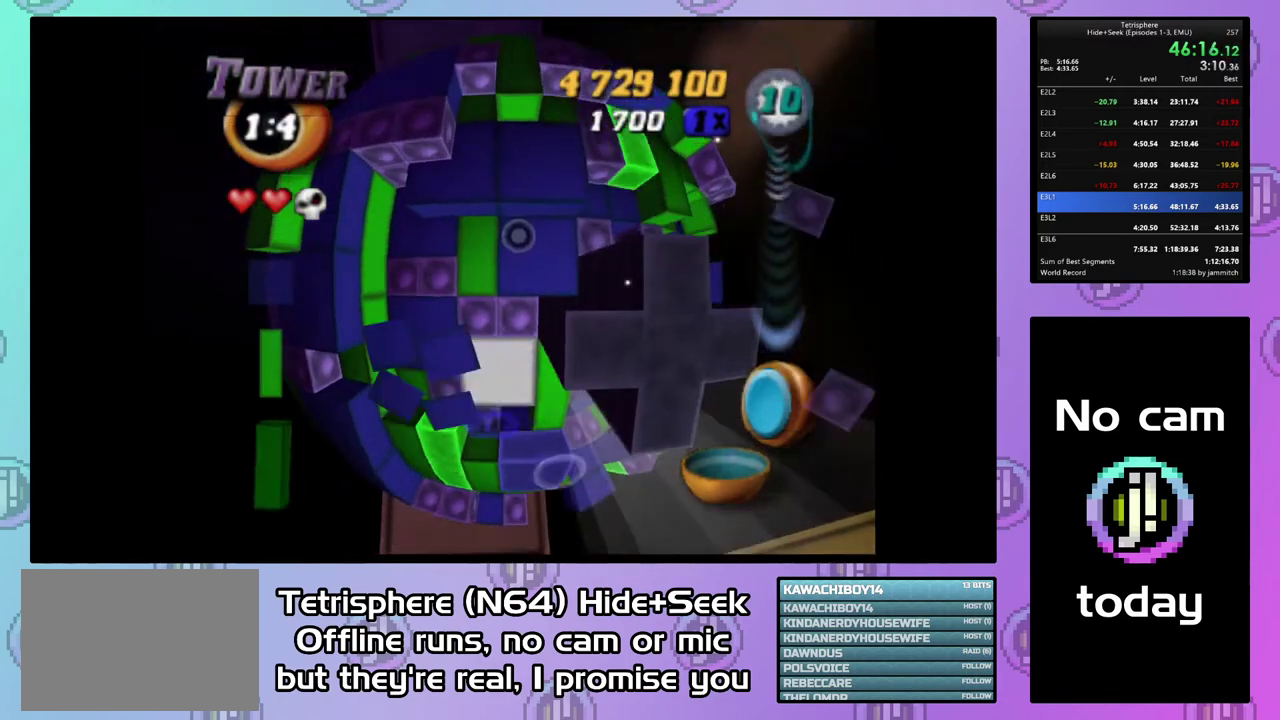
{"buttons": [], "right_stick": "center", "events": [[133, "CIRCLE", "up"], [433, "DPAD_RIGHT", "down"], [500, "DPAD_RIGHT", "up"]]}
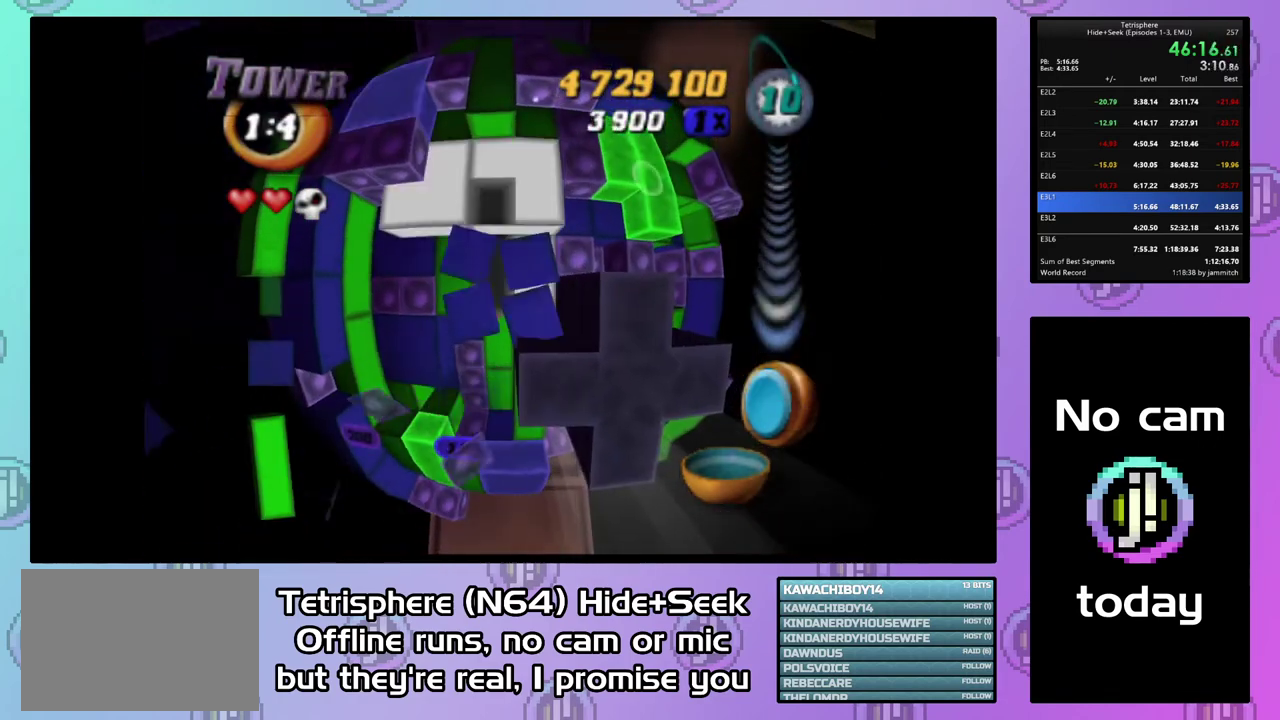
{"buttons": ["SQUARE"], "right_stick": "center", "events": [[133, "DPAD_LEFT", "down"], [367, "DPAD_LEFT", "up"], [467, "SQUARE", "down"]]}
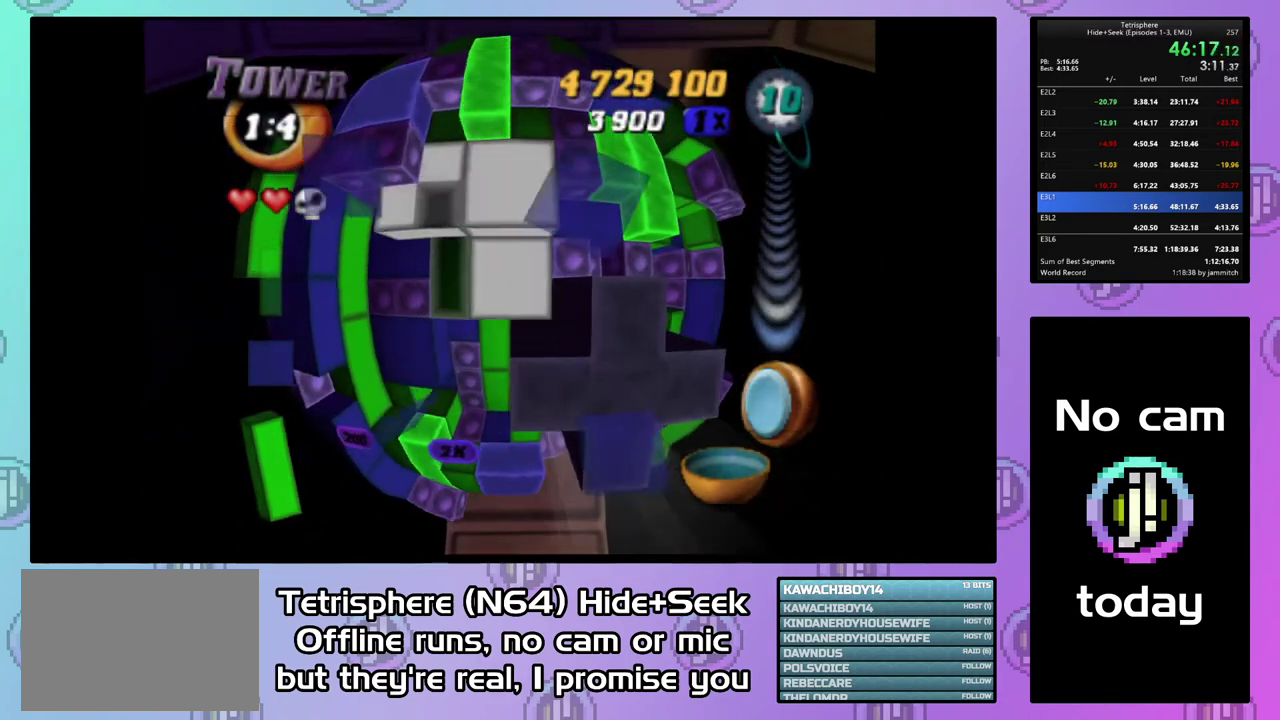
{"buttons": ["SQUARE"], "right_stick": "center", "events": [[200, "DPAD_DOWN", "down"], [267, "DPAD_DOWN", "up"], [367, "DPAD_DOWN", "down"], [433, "DPAD_DOWN", "up"]]}
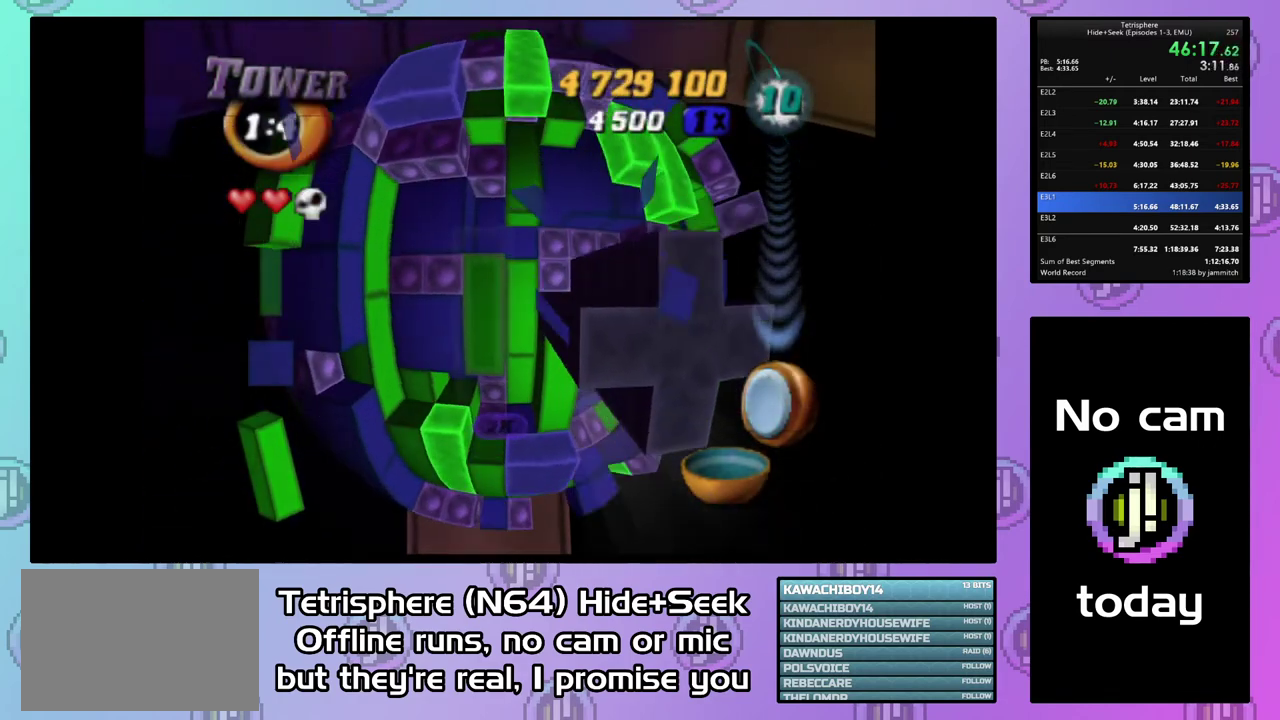
{"buttons": ["DPAD_DOWN"], "right_stick": "center", "events": [[100, "DPAD_RIGHT", "down"], [200, "DPAD_RIGHT", "up"], [300, "SQUARE", "up"], [400, "CIRCLE", "down"], [500, "CIRCLE", "up"], [500, "DPAD_DOWN", "down"]]}
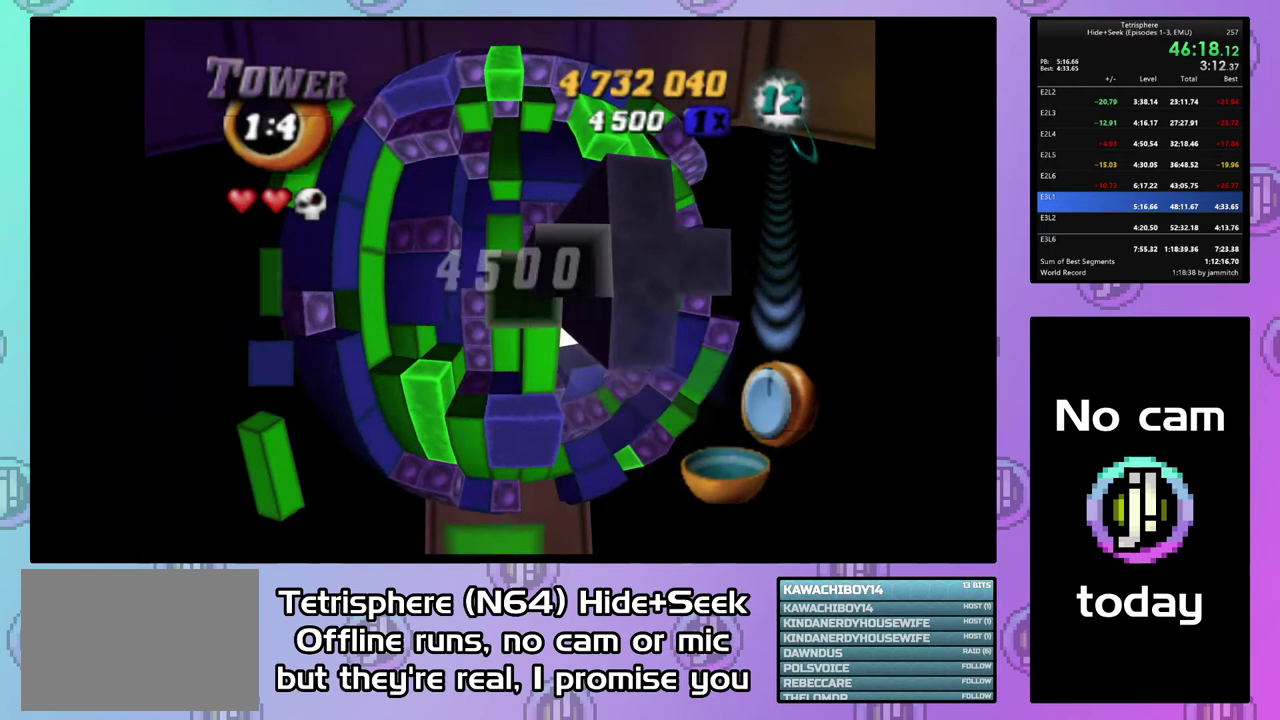
{"buttons": [], "right_stick": "center", "events": [[67, "DPAD_DOWN", "up"], [133, "DPAD_DOWN", "down"], [233, "DPAD_DOWN", "up"], [333, "DPAD_RIGHT", "down"], [400, "DPAD_RIGHT", "up"]]}
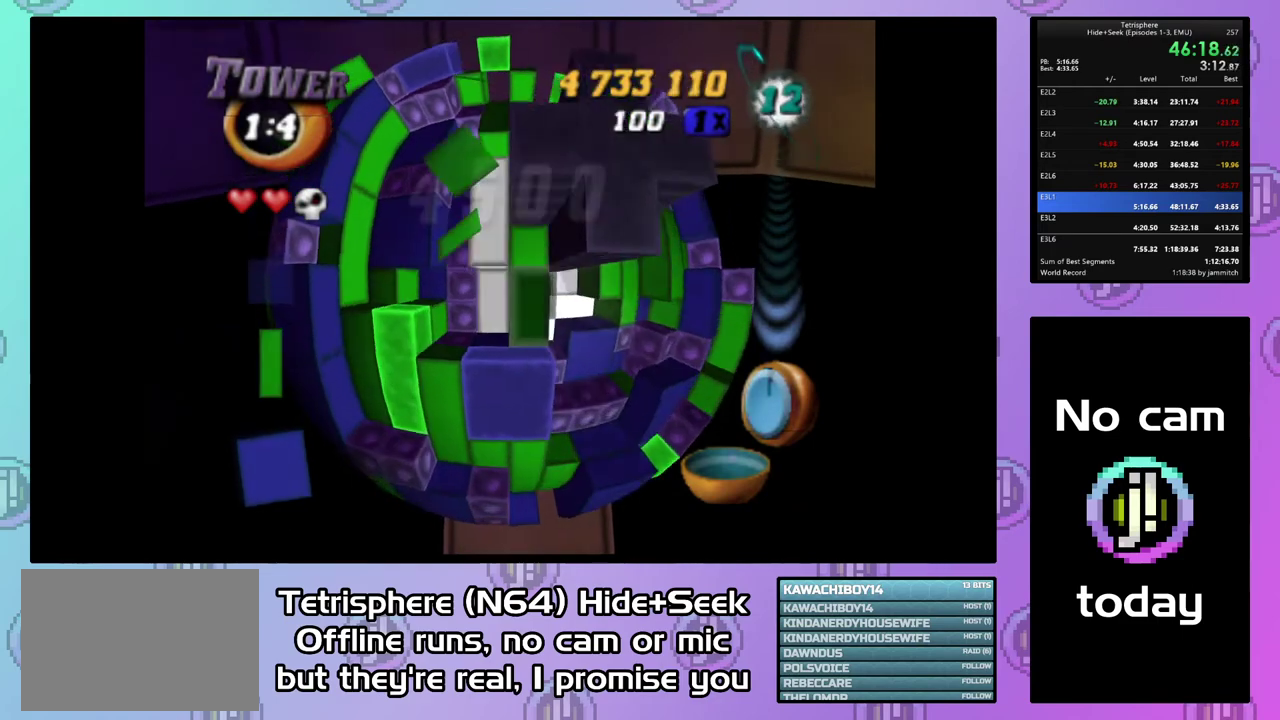
{"buttons": ["SQUARE"], "right_stick": "center", "events": [[33, "DPAD_DOWN", "down"], [267, "DPAD_DOWN", "up"], [333, "DPAD_LEFT", "down"], [433, "DPAD_LEFT", "up"], [433, "SQUARE", "down"]]}
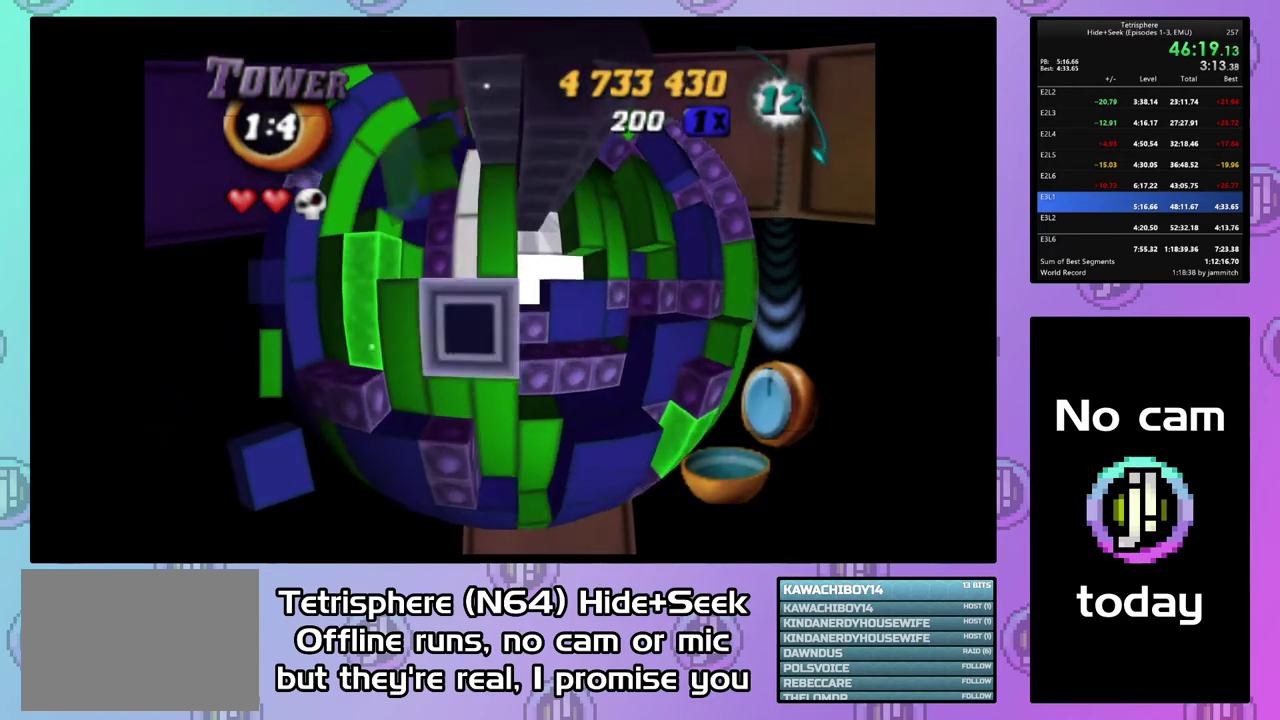
{"buttons": ["SQUARE"], "right_stick": "center", "events": [[67, "DPAD_RIGHT", "down"], [167, "DPAD_RIGHT", "up"], [233, "DPAD_RIGHT", "down"], [333, "DPAD_RIGHT", "up"], [400, "DPAD_RIGHT", "down"], [500, "DPAD_RIGHT", "up"]]}
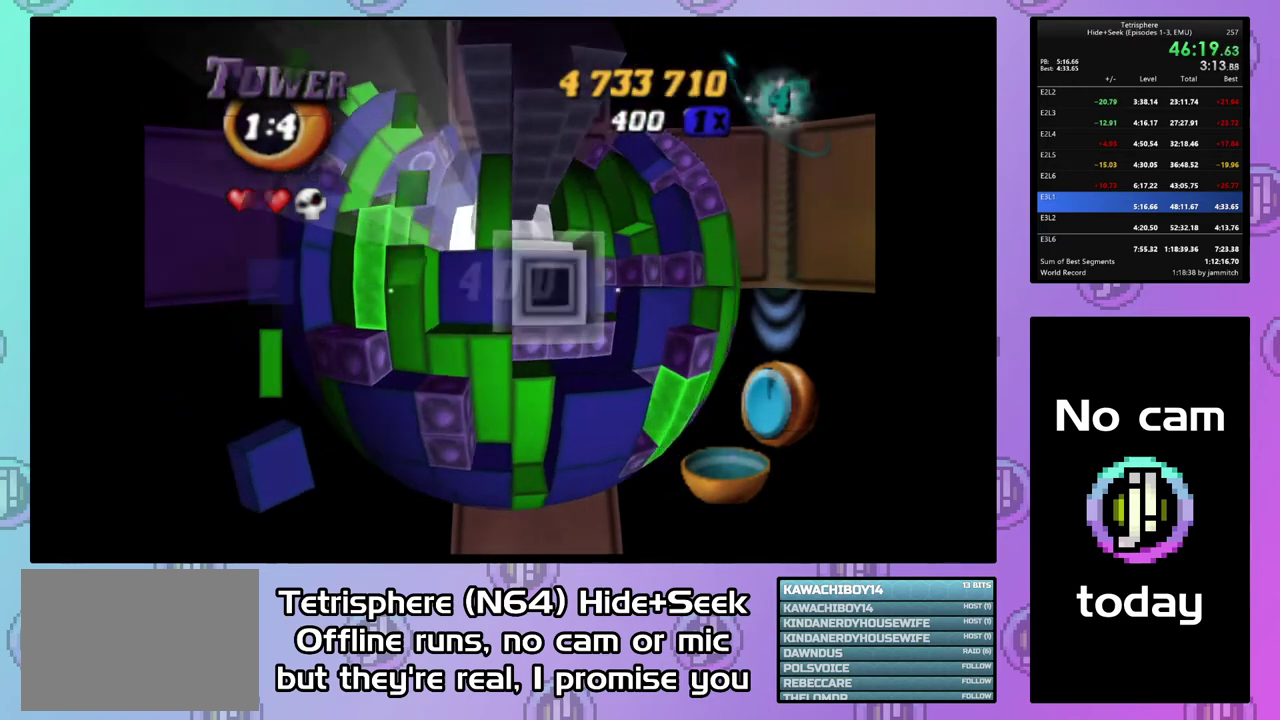
{"buttons": ["DPAD_LEFT"], "right_stick": "center", "events": [[133, "SQUARE", "up"], [233, "CIRCLE", "down"], [300, "DPAD_LEFT", "down"], [333, "CIRCLE", "up"]]}